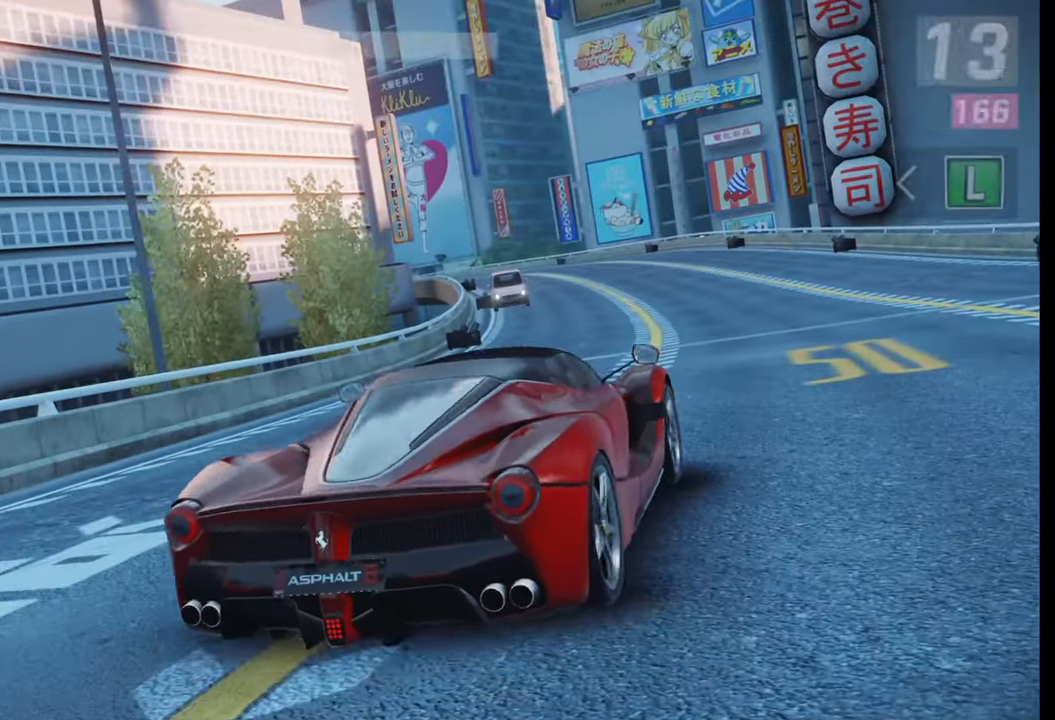
Gameplay with a controller (PlayStation layout); each line is a JSON object with the inputs held at the frame after it. "events" lists button and stick changes between this image and that frame as [ms after this image, input, new state], when the widget could be followed in between.
{"buttons": [], "left_stick": "left", "right_stick": "center", "events": [[433, "left_stick", "left"]]}
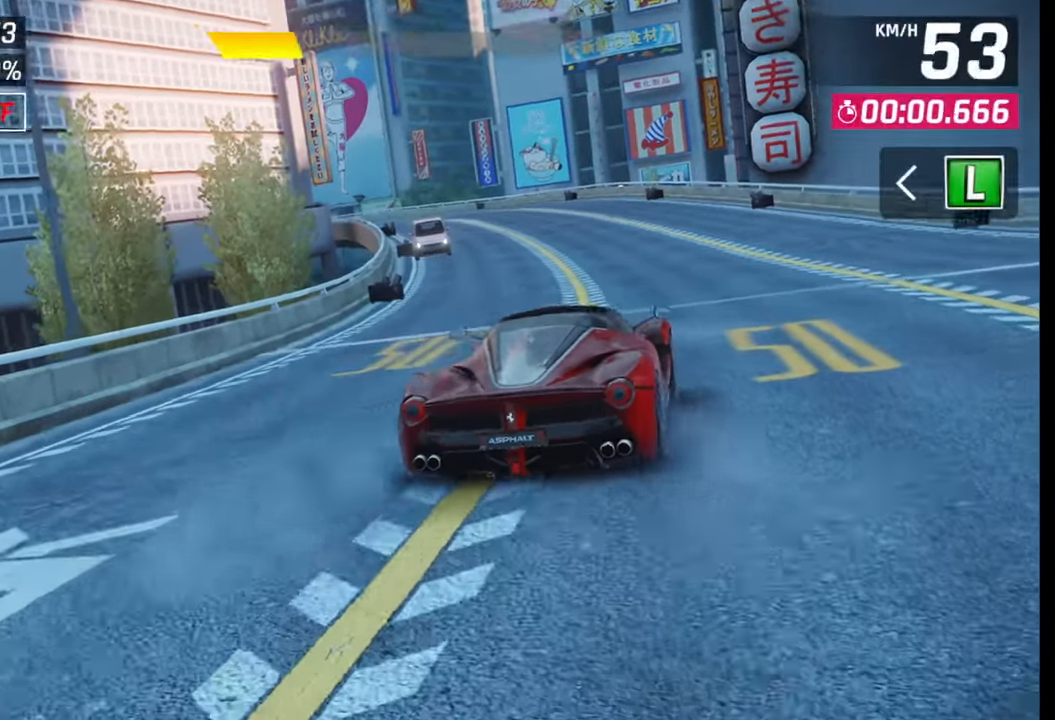
{"buttons": [], "left_stick": "center", "right_stick": "center", "events": [[400, "left_stick", "center"]]}
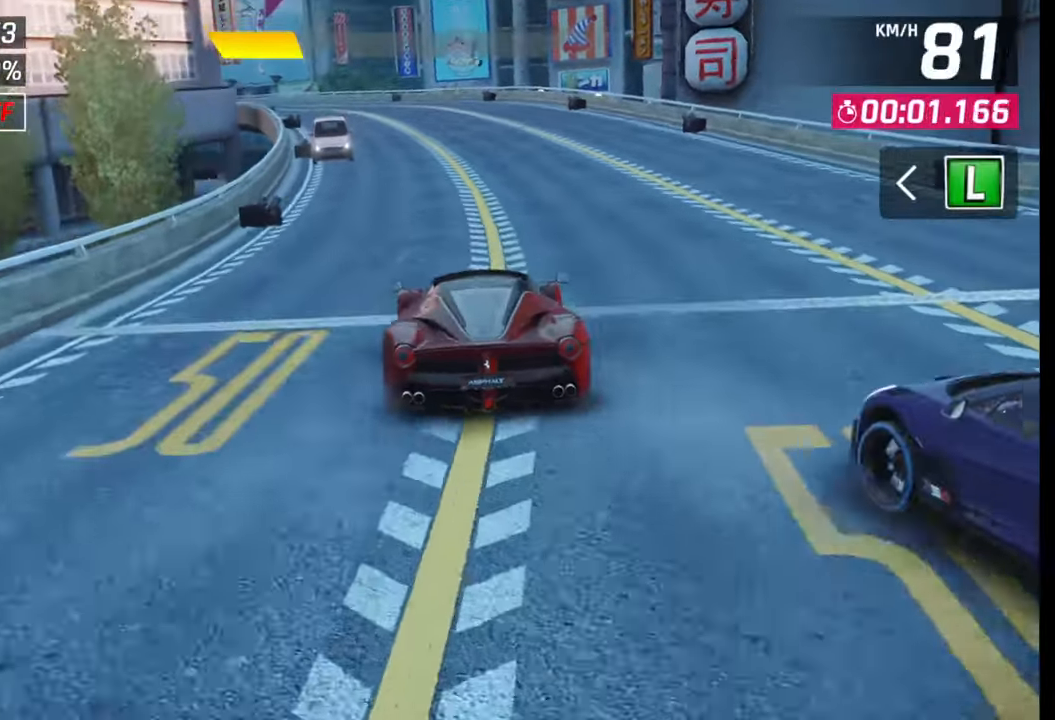
{"buttons": [], "left_stick": "left", "right_stick": "center", "events": [[333, "left_stick", "left"]]}
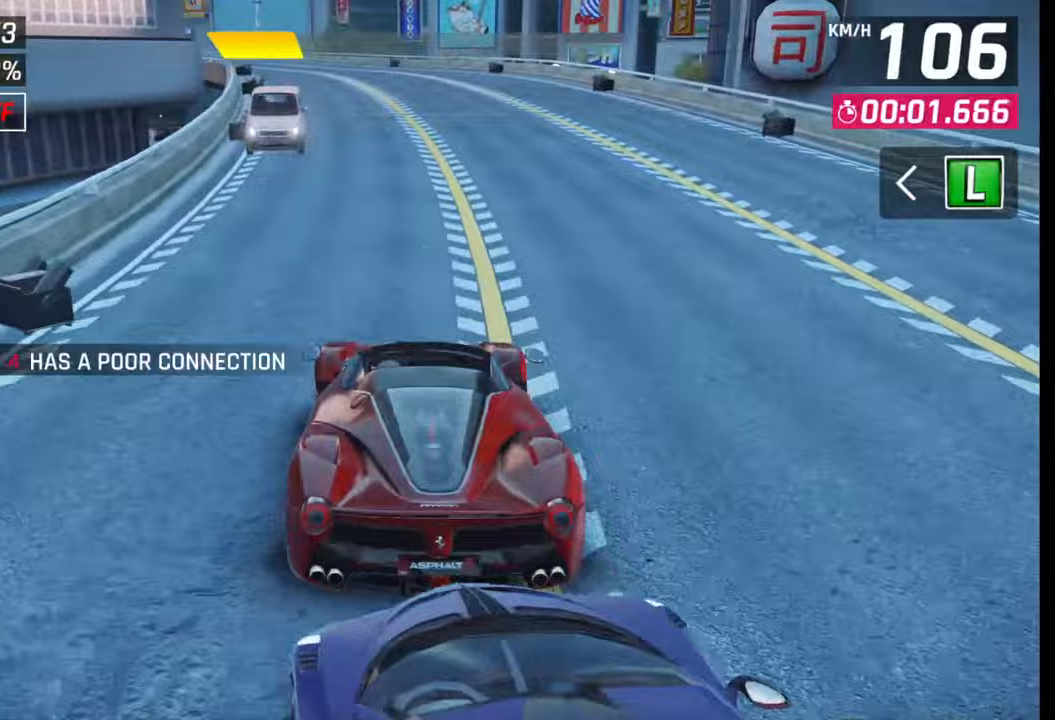
{"buttons": [], "left_stick": "center", "right_stick": "center", "events": [[67, "left_stick", "center"]]}
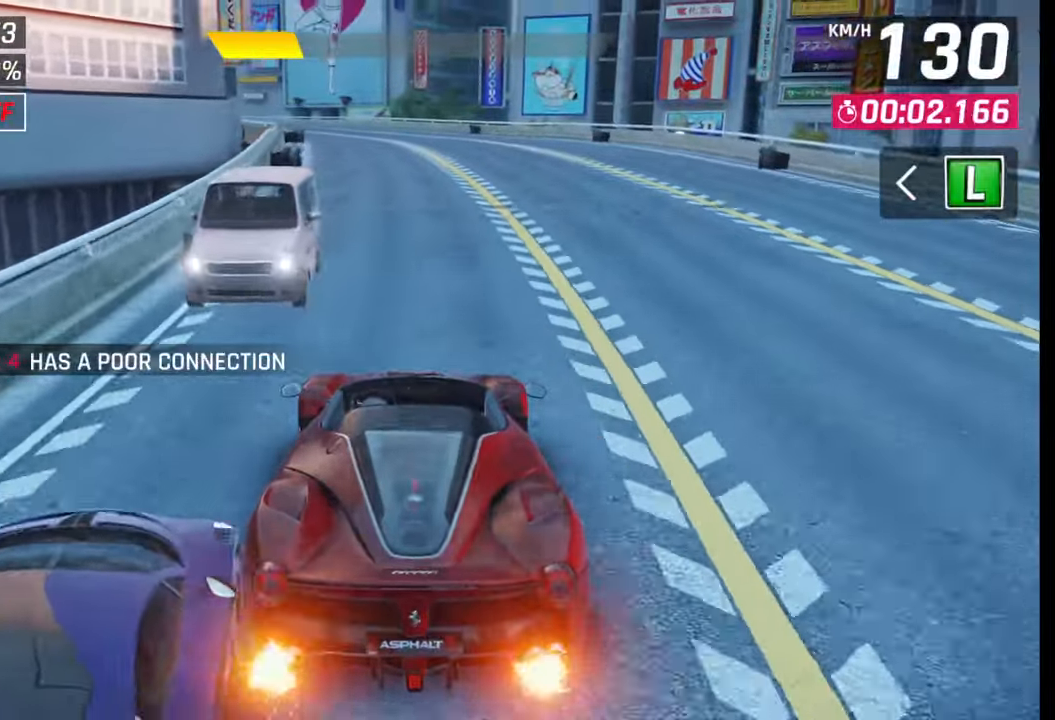
{"buttons": [], "left_stick": "center", "right_stick": "center", "events": []}
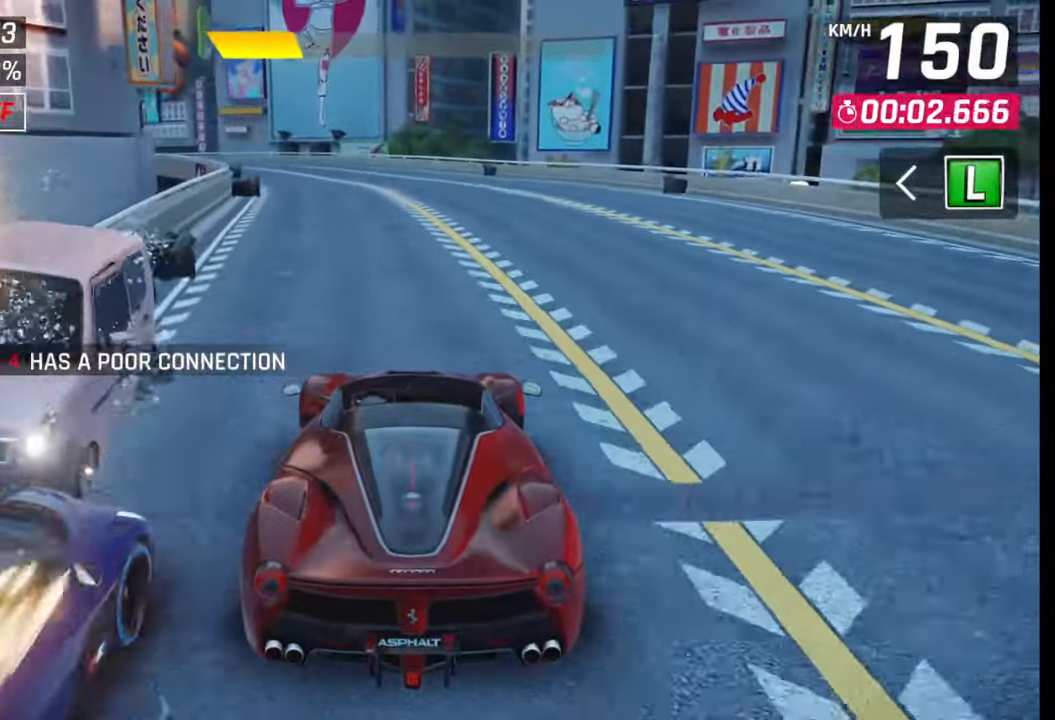
{"buttons": [], "left_stick": "left", "right_stick": "center", "events": [[383, "left_stick", "left"]]}
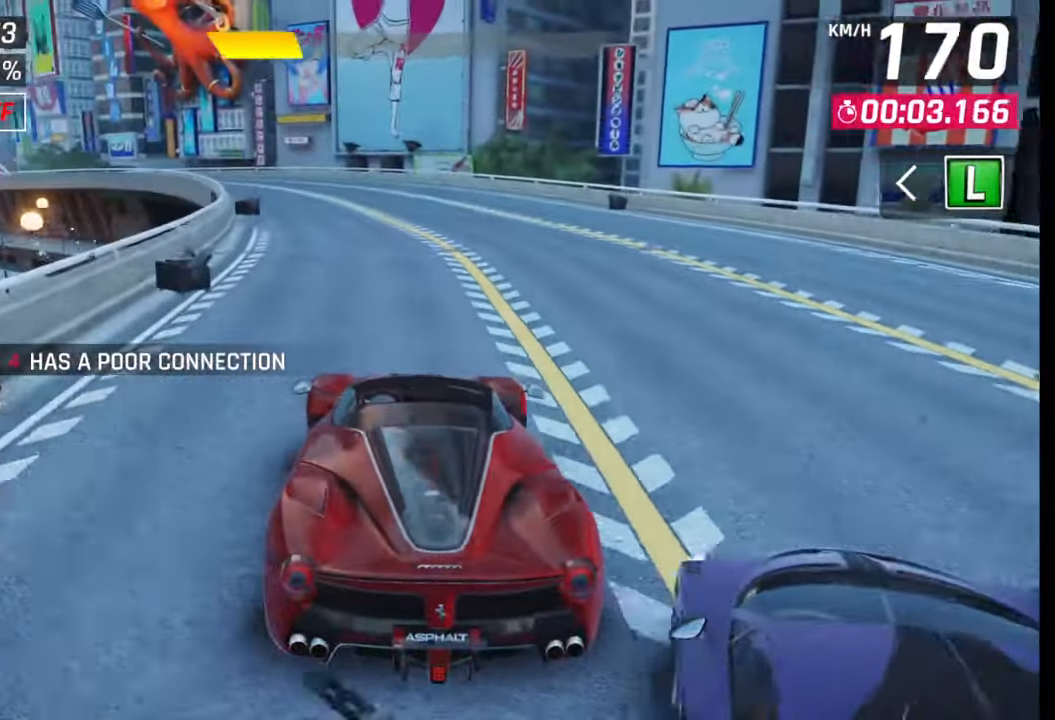
{"buttons": [], "left_stick": "center", "right_stick": "center", "events": [[117, "left_stick", "center"], [167, "left_stick", "left"], [300, "left_stick", "center"]]}
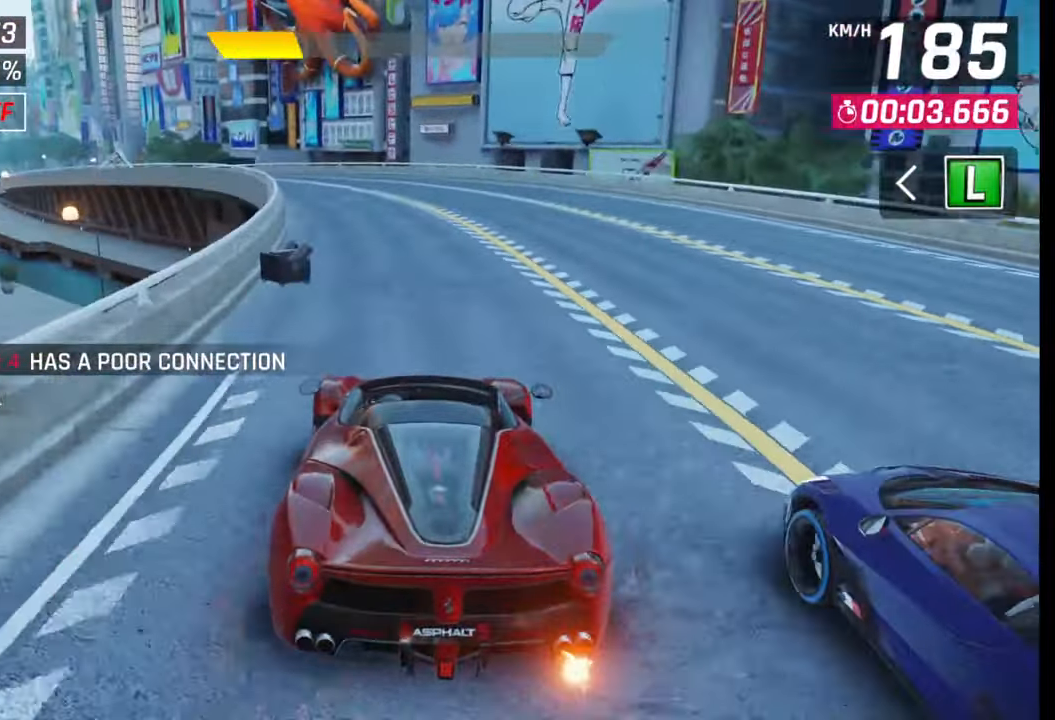
{"buttons": [], "left_stick": "left", "right_stick": "center", "events": [[300, "left_stick", "left"]]}
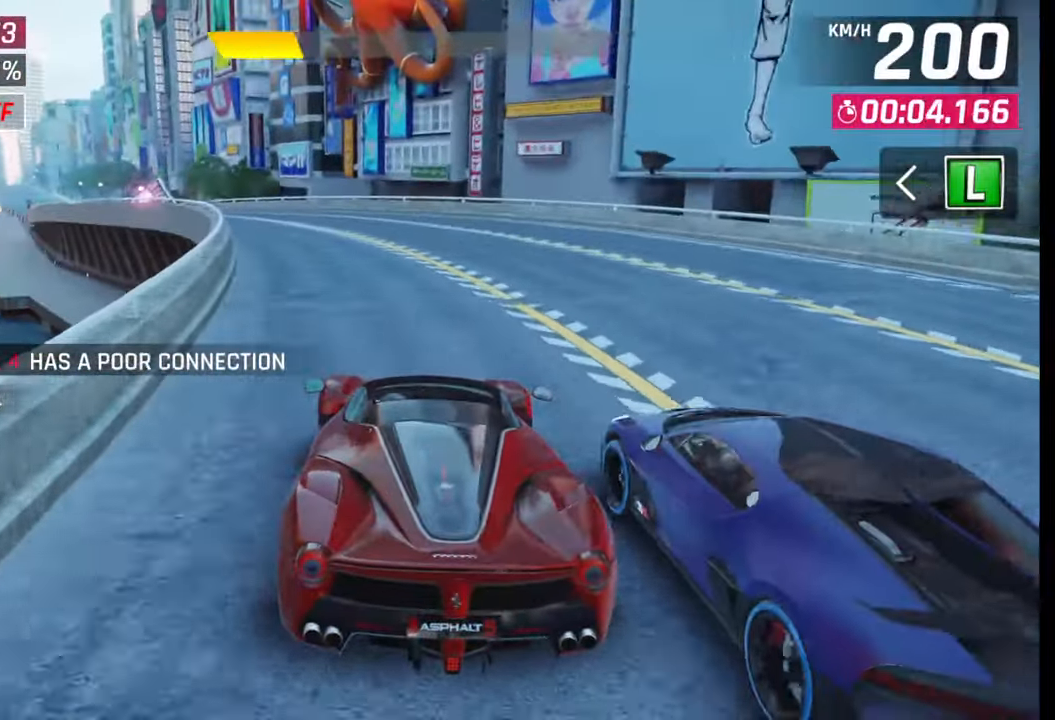
{"buttons": [], "left_stick": "left", "right_stick": "center", "events": [[350, "left_stick", "down-left"], [450, "left_stick", "left"]]}
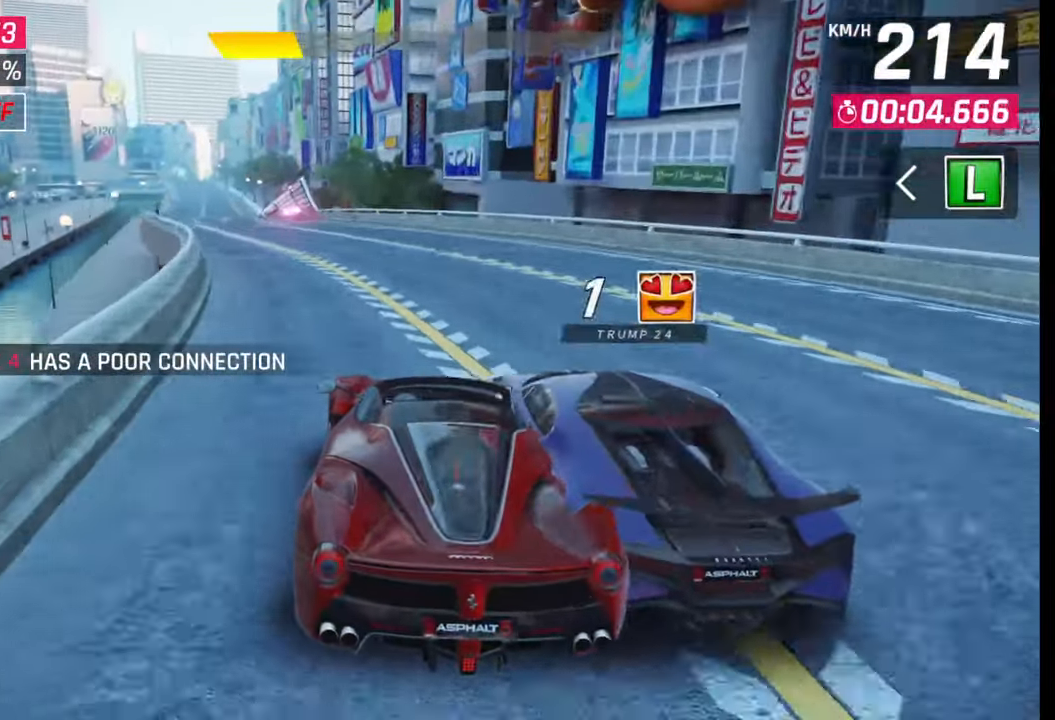
{"buttons": [], "left_stick": "center", "right_stick": "center", "events": [[483, "left_stick", "center"]]}
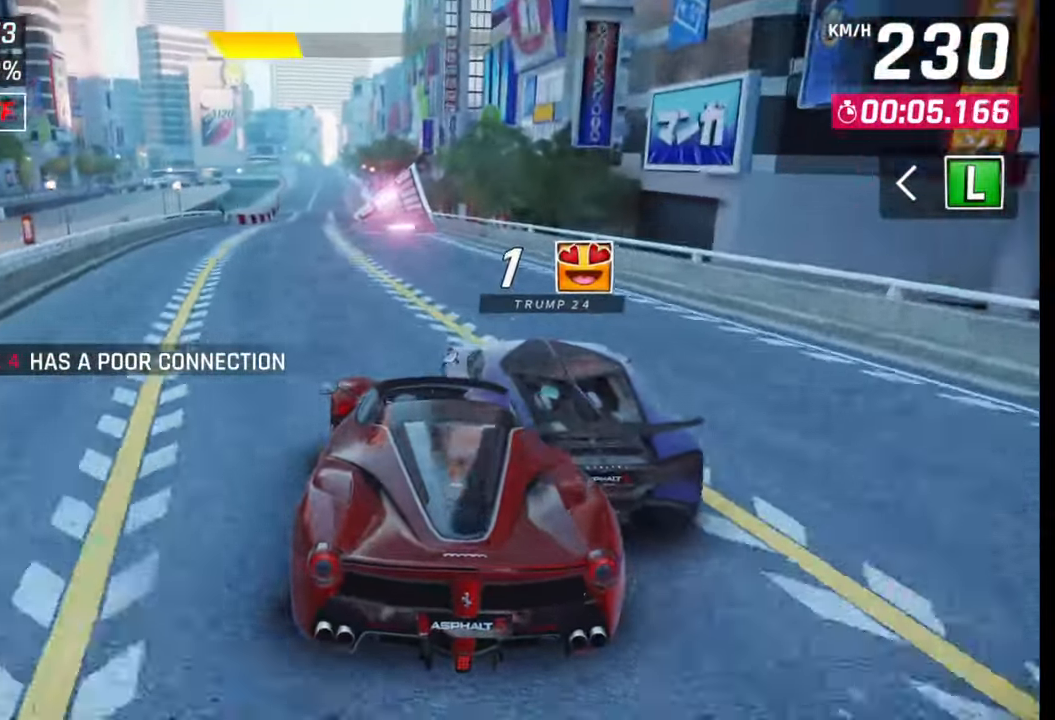
{"buttons": [], "left_stick": "center", "right_stick": "center", "events": []}
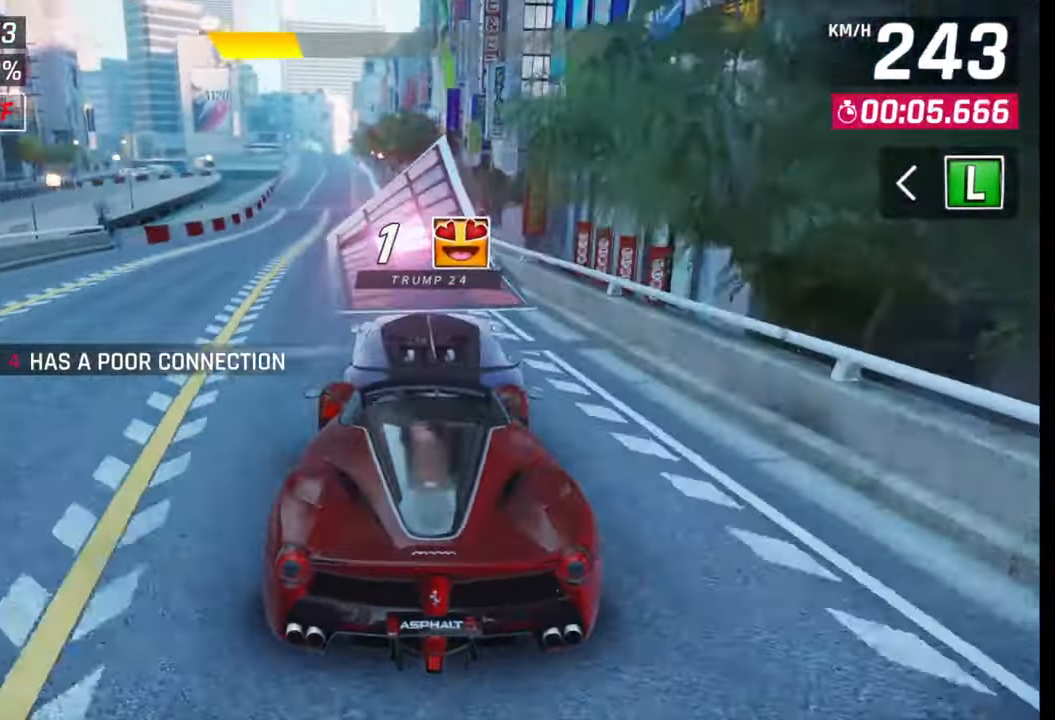
{"buttons": ["CROSS", "R1"], "left_stick": "center", "right_stick": "center", "events": [[117, "CROSS", "down"], [117, "R1", "down"], [200, "CROSS", "up"], [200, "R1", "up"], [200, "left_stick", "right"], [283, "CROSS", "down"], [300, "R1", "down"], [350, "CROSS", "up"], [350, "R1", "up"], [450, "CROSS", "down"], [467, "R1", "down"], [483, "left_stick", "center"]]}
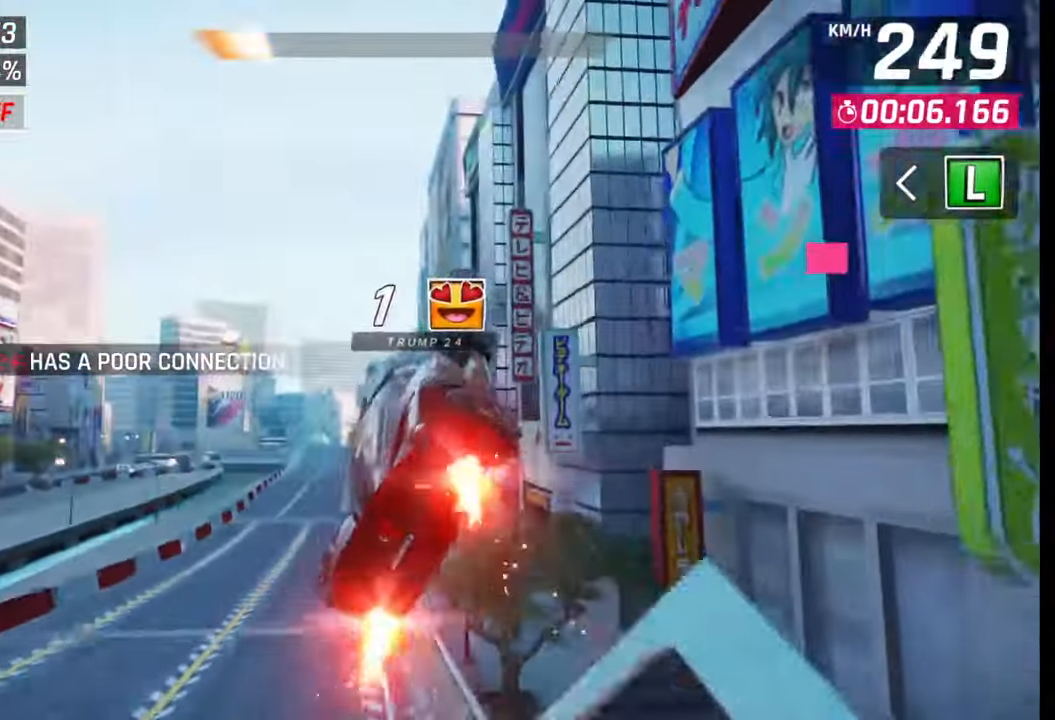
{"buttons": [], "left_stick": "left", "right_stick": "center", "events": [[33, "R1", "up"], [83, "left_stick", "left"], [117, "R1", "down"], [183, "CROSS", "up"], [183, "R1", "up"], [267, "CROSS", "down"], [267, "R1", "down"], [317, "CROSS", "up"], [350, "R1", "up"], [433, "CROSS", "down"], [433, "R1", "down"], [483, "CROSS", "up"], [483, "R1", "up"]]}
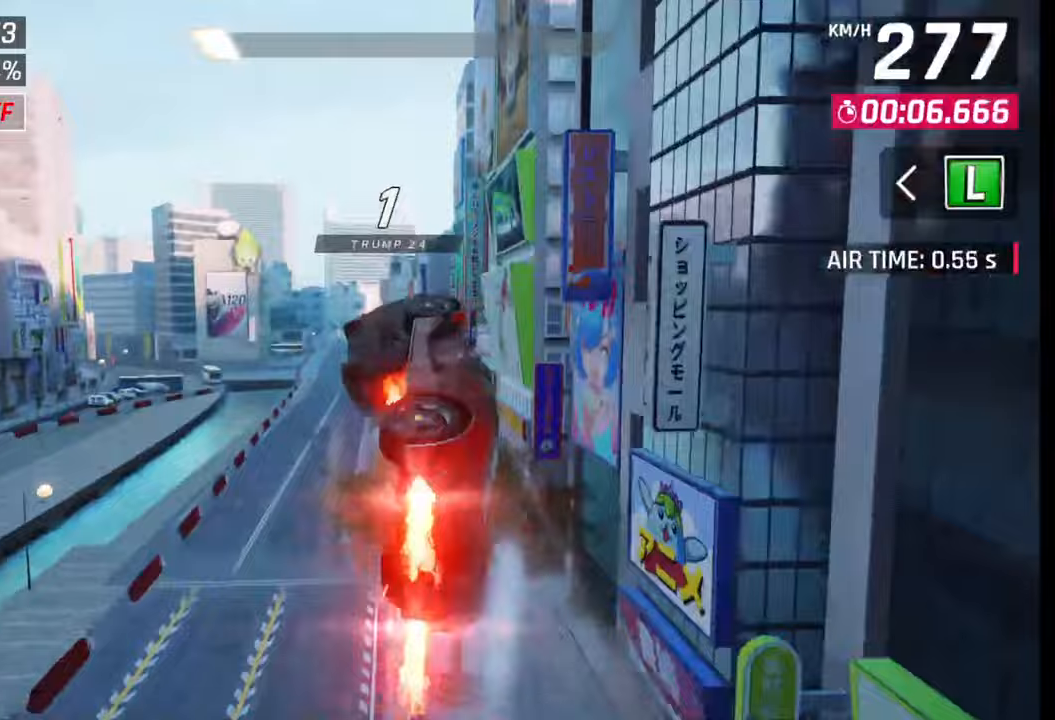
{"buttons": ["CROSS", "R1"], "left_stick": "center", "right_stick": "center", "events": [[83, "CROSS", "down"], [100, "R1", "down"], [167, "CROSS", "up"], [167, "R1", "up"], [250, "CROSS", "down"], [250, "R1", "down"], [317, "left_stick", "center"], [333, "R1", "up"], [350, "CROSS", "up"], [417, "CROSS", "down"], [433, "R1", "down"]]}
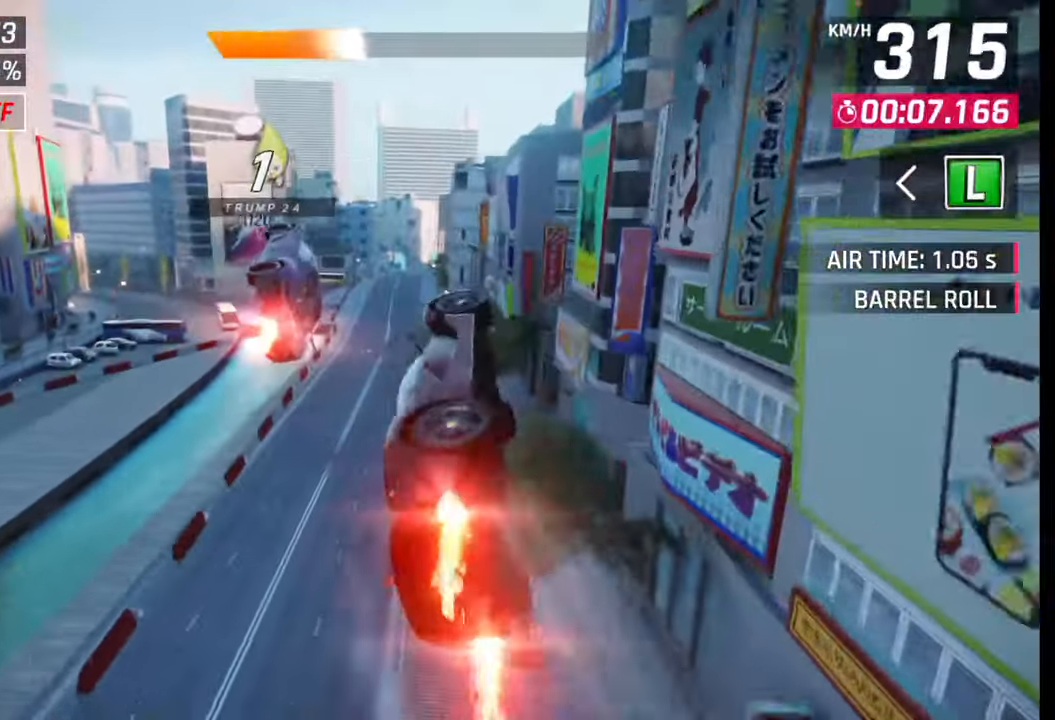
{"buttons": ["CROSS", "R1"], "left_stick": "left", "right_stick": "center", "events": [[17, "CROSS", "up"], [17, "R1", "up"], [100, "CROSS", "down"], [100, "R1", "down"], [183, "R1", "up"], [200, "CROSS", "up"], [267, "CROSS", "down"], [283, "R1", "down"], [300, "left_stick", "left"], [350, "CROSS", "up"], [350, "R1", "up"], [450, "CROSS", "down"], [450, "R1", "down"]]}
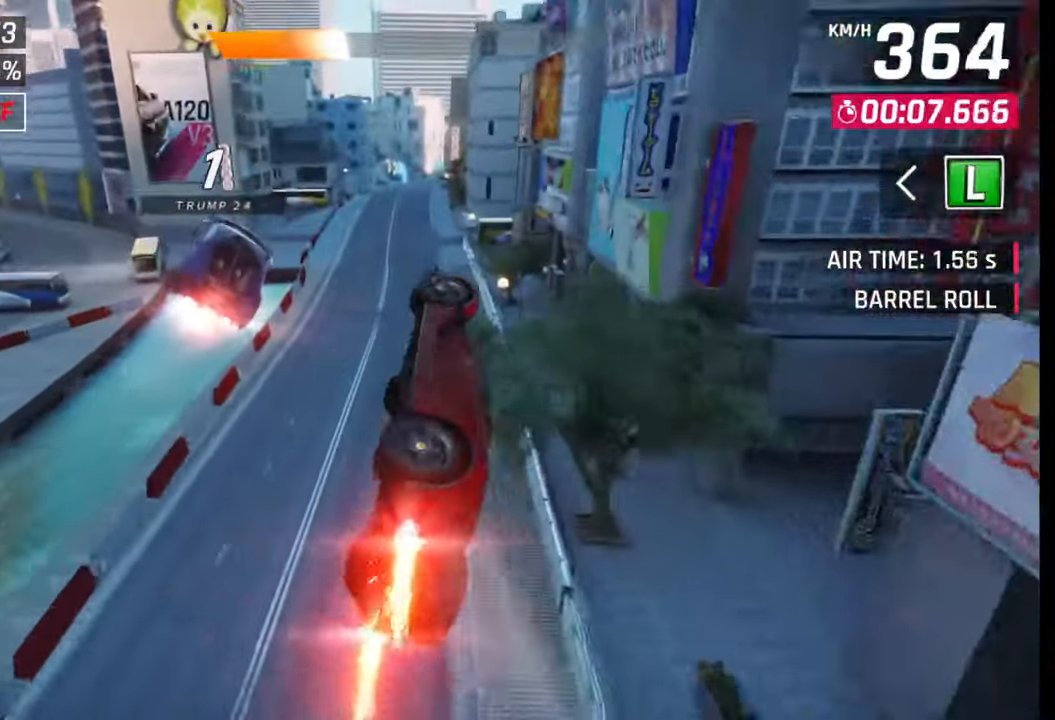
{"buttons": ["R1"], "left_stick": "center", "right_stick": "center", "events": [[33, "R1", "up"], [50, "CROSS", "up"], [133, "CROSS", "down"], [133, "R1", "down"], [217, "CROSS", "up"], [233, "R1", "up"], [317, "CROSS", "down"], [317, "R1", "down"], [350, "left_stick", "center"], [367, "CROSS", "up"], [367, "R1", "up"], [450, "R1", "down"]]}
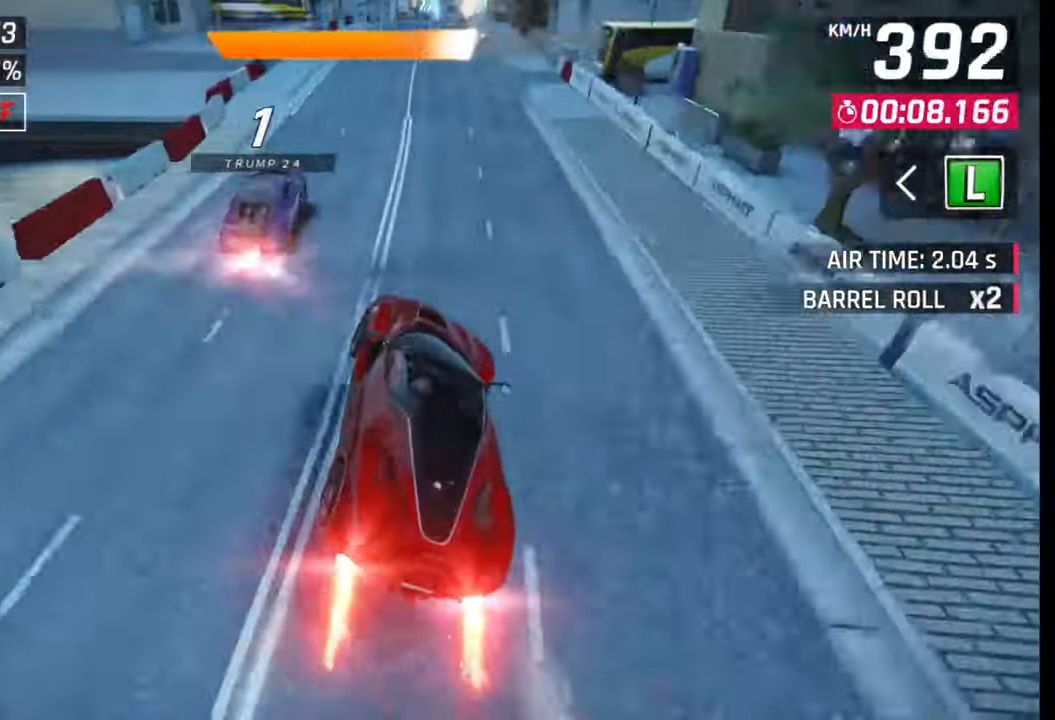
{"buttons": [], "left_stick": "center", "right_stick": "center", "events": [[33, "R1", "up"], [317, "SQUARE", "down"], [350, "CROSS", "down"], [350, "SQUARE", "up"], [367, "CROSS", "up"]]}
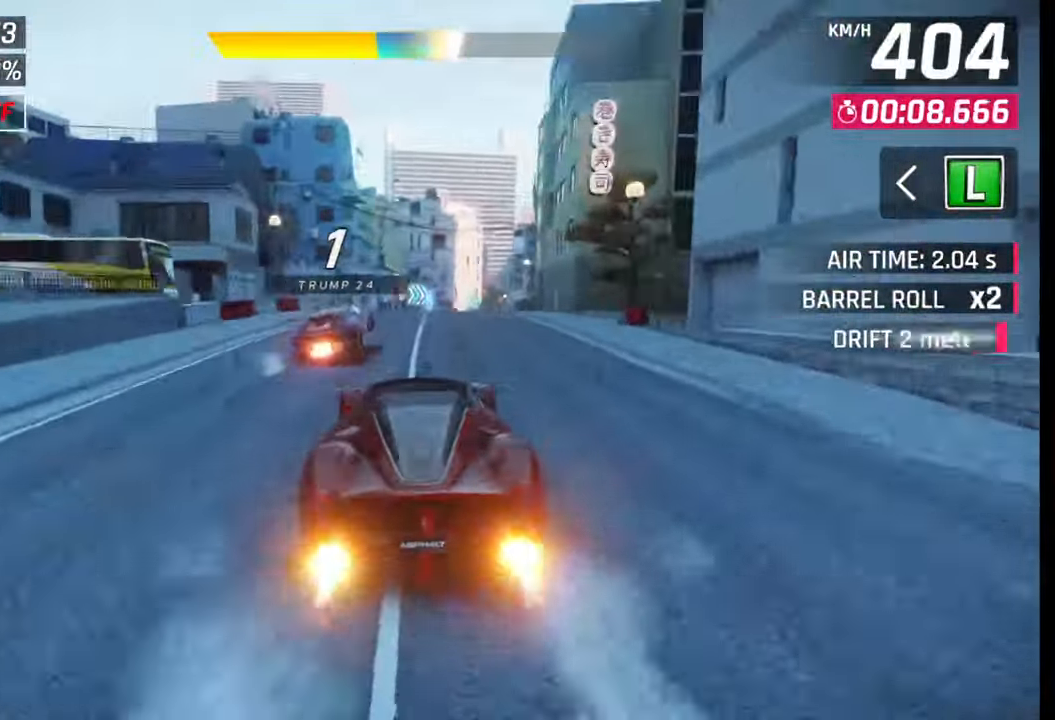
{"buttons": [], "left_stick": "right", "right_stick": "center", "events": [[133, "left_stick", "right"], [150, "SQUARE", "down"], [200, "CROSS", "down"], [200, "SQUARE", "up"], [217, "CROSS", "up"]]}
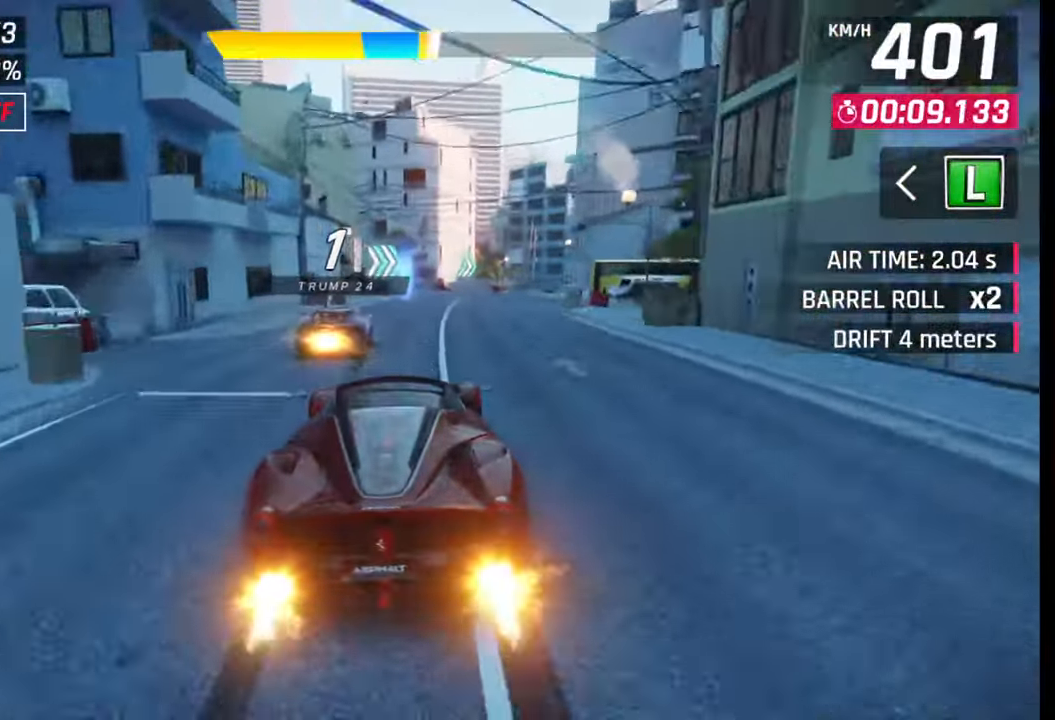
{"buttons": [], "left_stick": "right", "right_stick": "center", "events": [[167, "SQUARE", "down"], [233, "SQUARE", "up"]]}
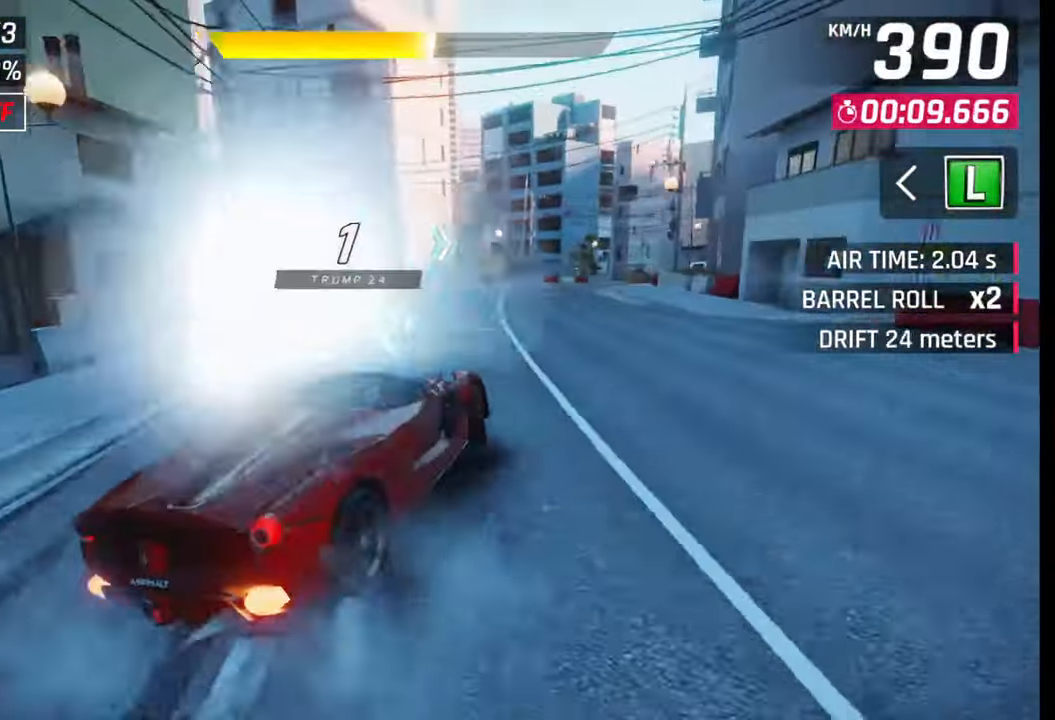
{"buttons": [], "left_stick": "right", "right_stick": "center", "events": []}
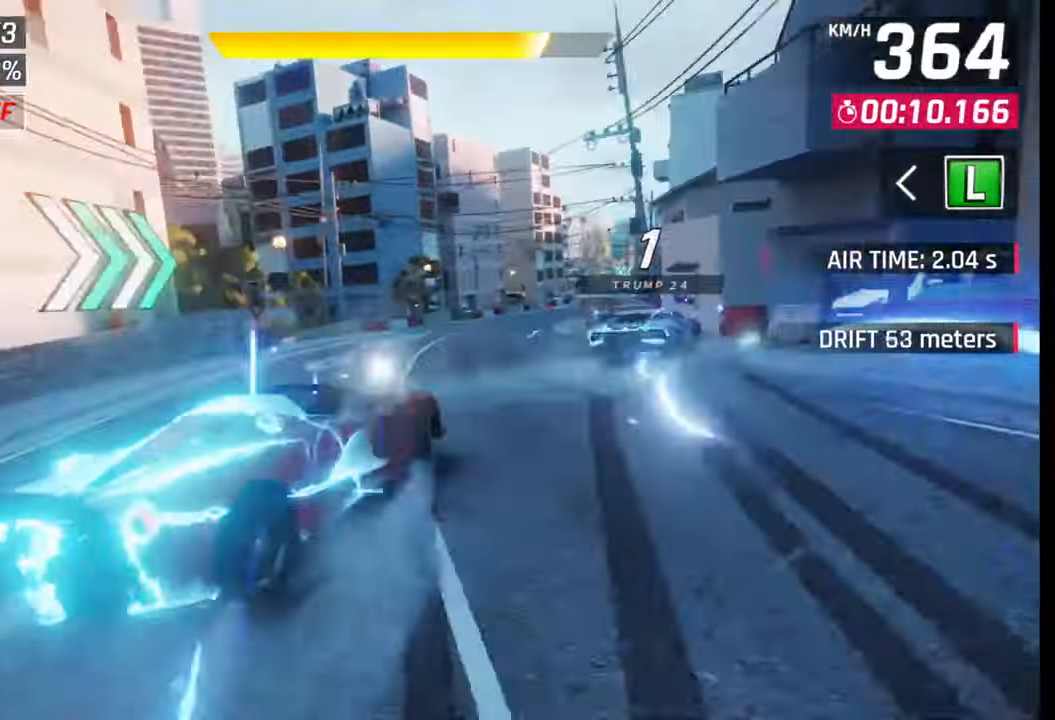
{"buttons": [], "left_stick": "center", "right_stick": "center", "events": [[367, "SQUARE", "down"], [367, "left_stick", "center"], [433, "SQUARE", "up"]]}
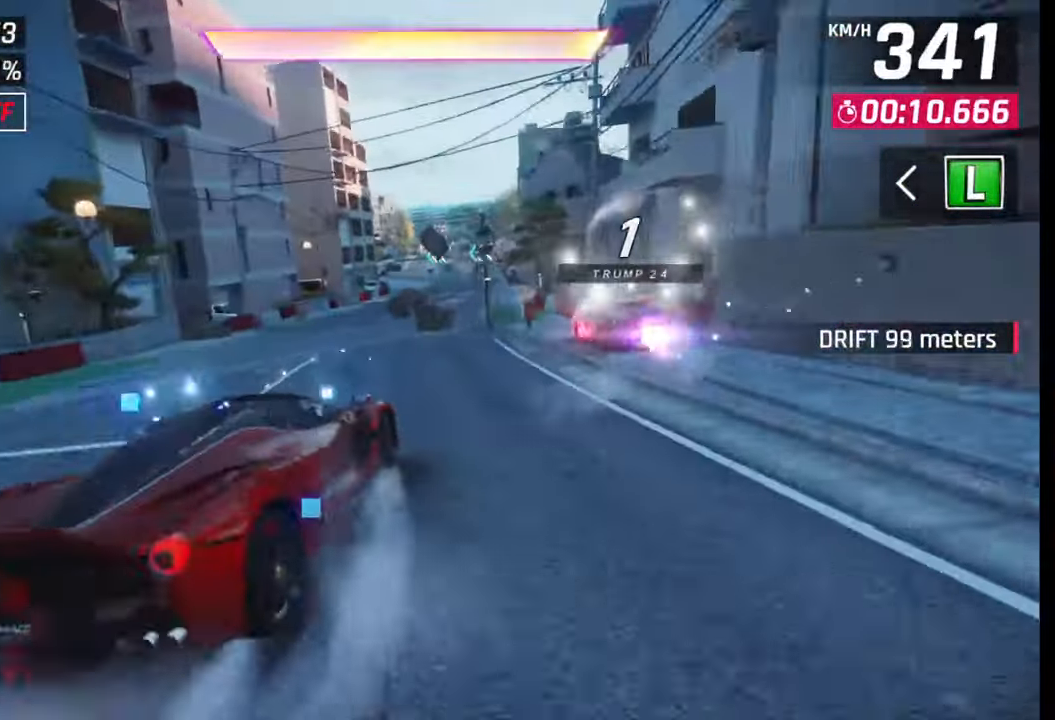
{"buttons": ["CROSS"], "left_stick": "left", "right_stick": "center", "events": [[33, "R1", "down"], [50, "CROSS", "down"], [83, "left_stick", "right"], [167, "CROSS", "up"], [167, "R1", "up"], [267, "left_stick", "center"], [467, "SQUARE", "down"], [467, "left_stick", "left"], [500, "CROSS", "down"], [500, "SQUARE", "up"]]}
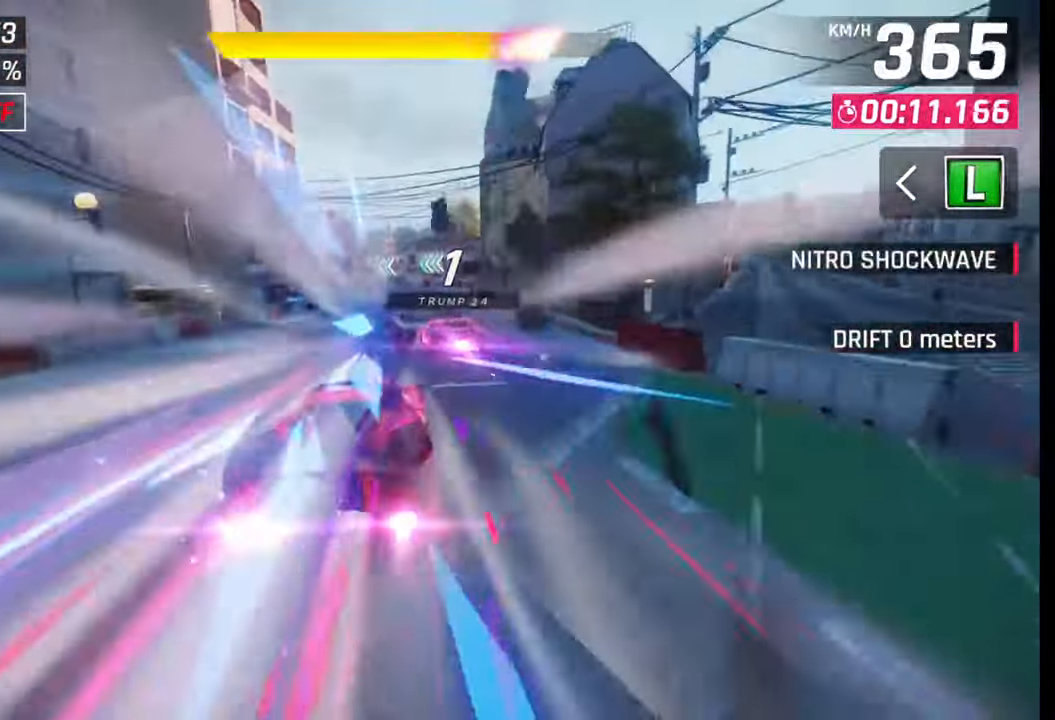
{"buttons": [], "left_stick": "left", "right_stick": "center", "events": [[17, "CROSS", "up"]]}
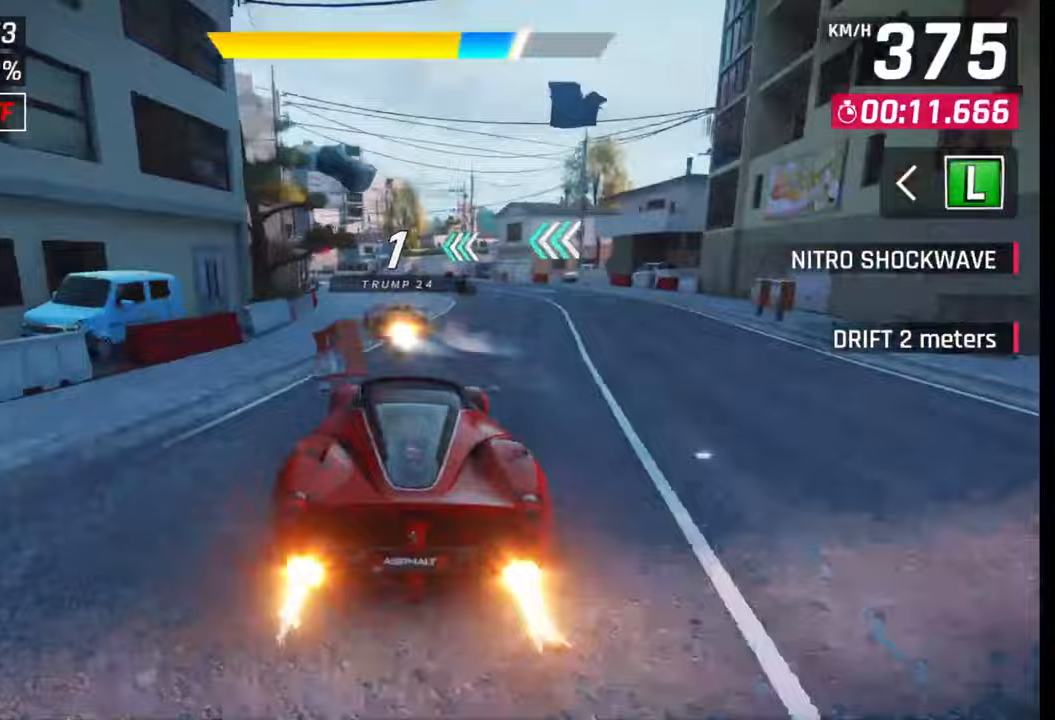
{"buttons": [], "left_stick": "left", "right_stick": "center", "events": [[183, "CROSS", "down"], [267, "CROSS", "up"]]}
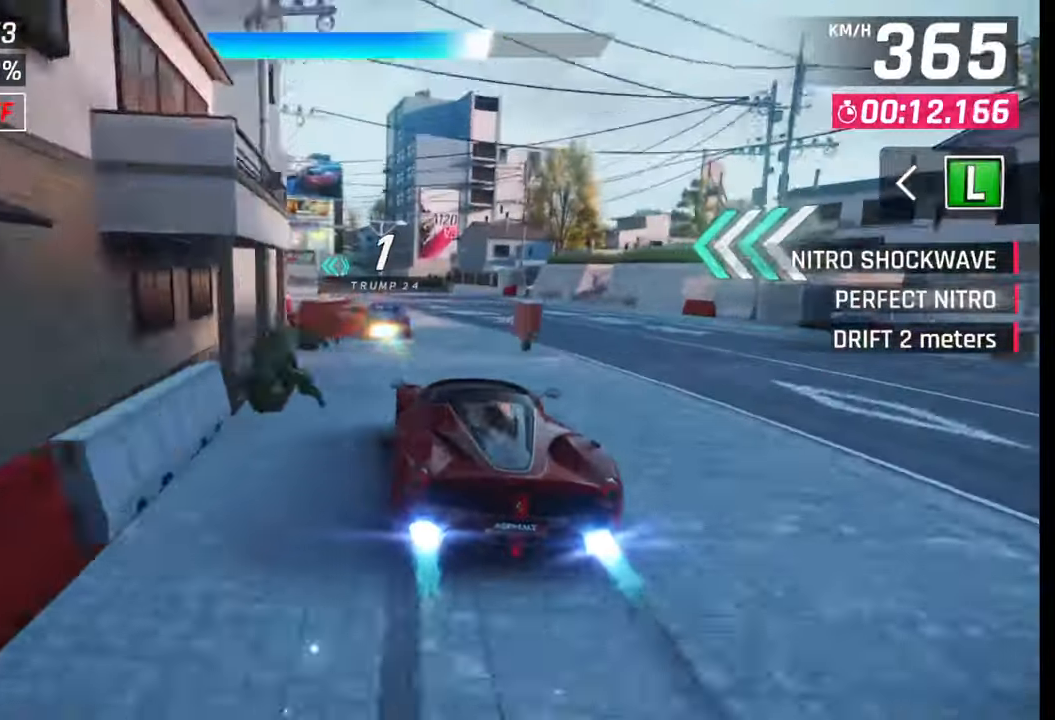
{"buttons": [], "left_stick": "left", "right_stick": "center", "events": []}
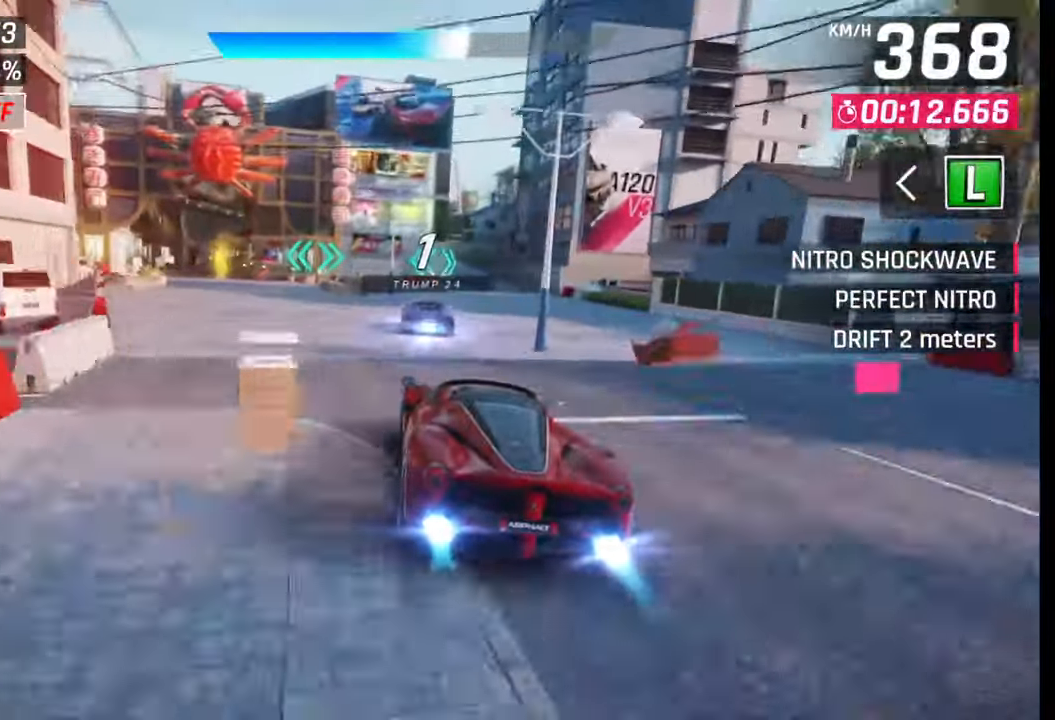
{"buttons": [], "left_stick": "down-left", "right_stick": "center", "events": [[67, "SQUARE", "down"], [100, "CROSS", "down"], [100, "SQUARE", "up"], [117, "CROSS", "up"], [233, "left_stick", "down-left"]]}
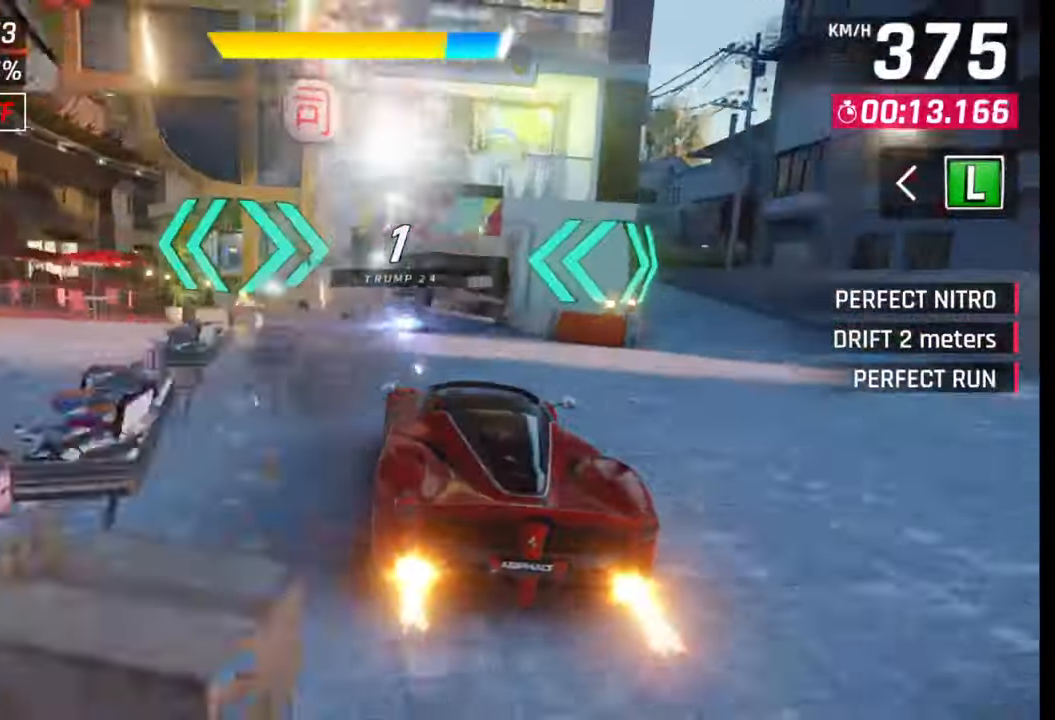
{"buttons": [], "left_stick": "down-left", "right_stick": "center", "events": []}